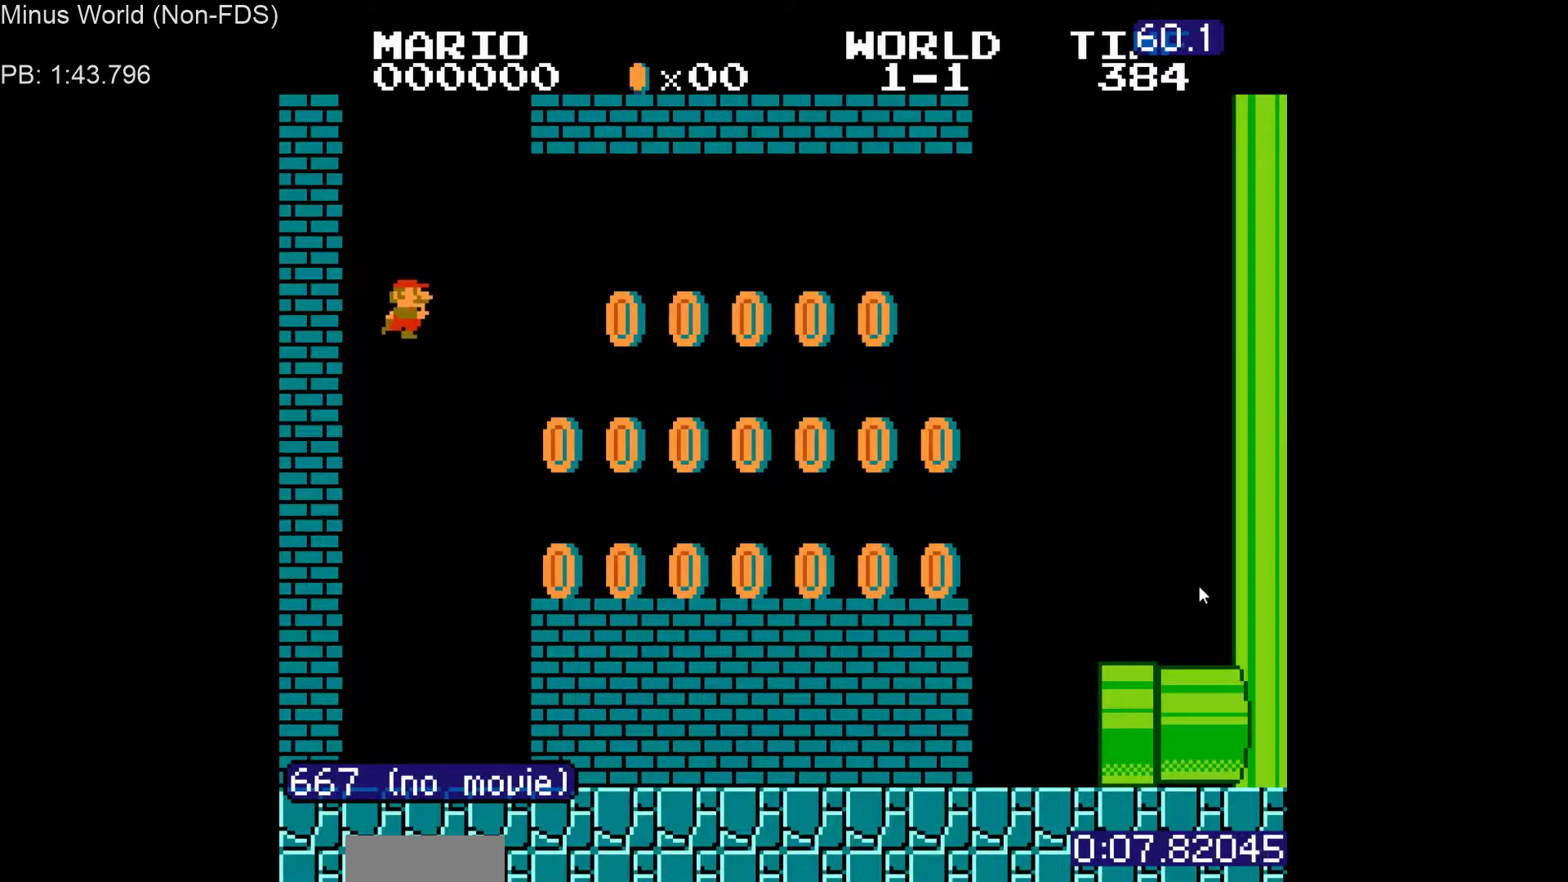
Gameplay with a controller (Nintendo layout); each line is a JSON object with the inputs held at the frame after it. "events" lists button and stick changes between this image and that frame as [ms after this image, input, new state], when the widget could be followed in between. Not read: L3 R3.
{"buttons": ["B", "DPAD_RIGHT"], "events": [[133, "DPAD_RIGHT", "down"]]}
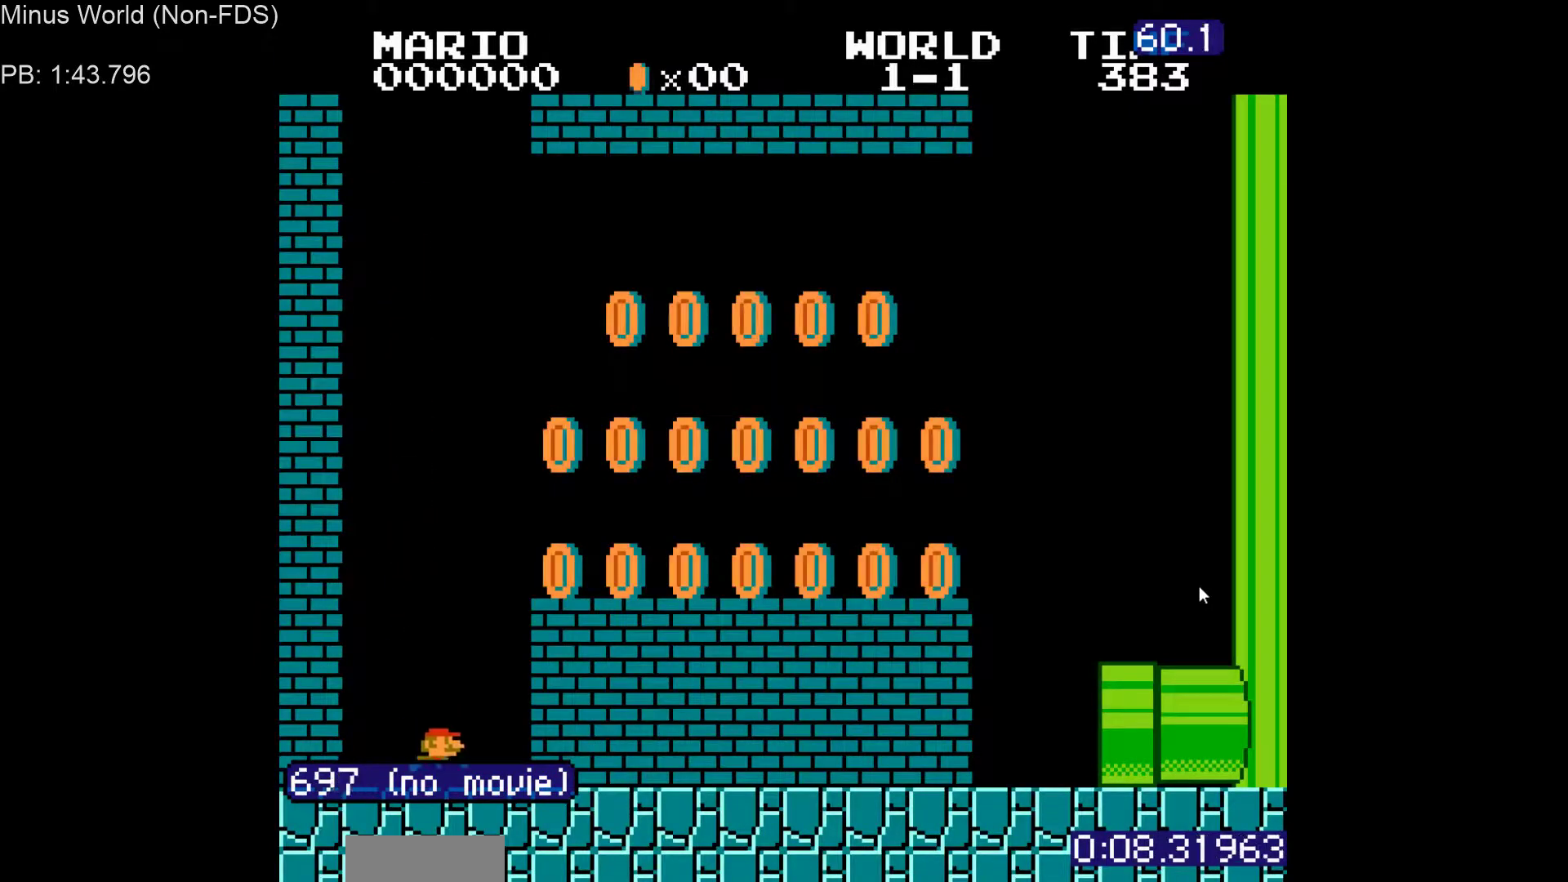
{"buttons": ["B", "DPAD_RIGHT"], "events": [[33, "A", "down"], [233, "A", "up"]]}
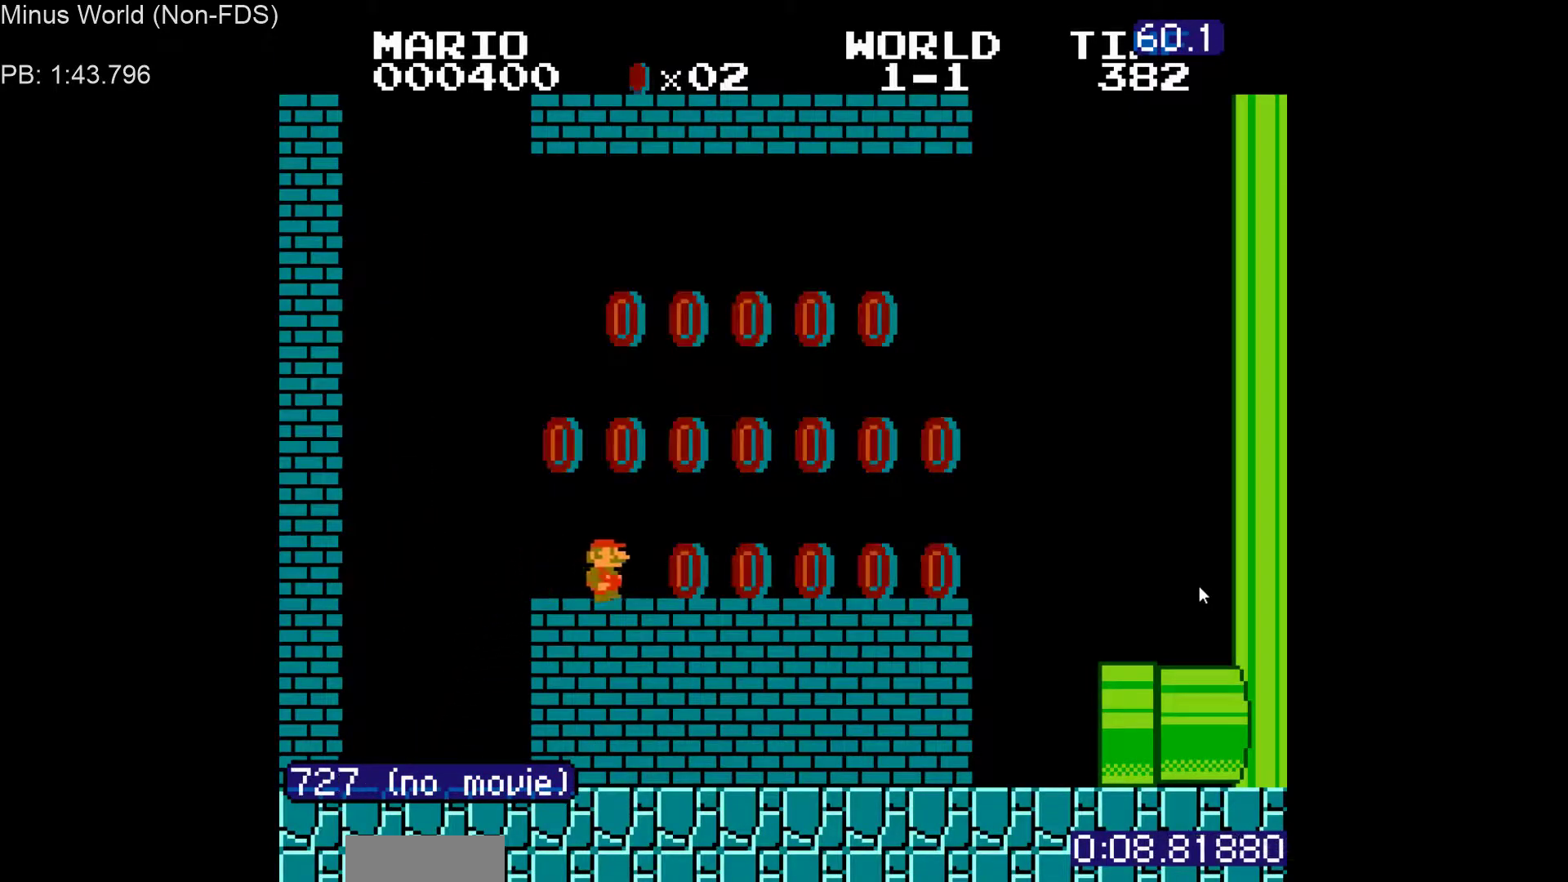
{"buttons": ["B", "DPAD_RIGHT"], "events": [[250, "A", "down"], [333, "A", "up"]]}
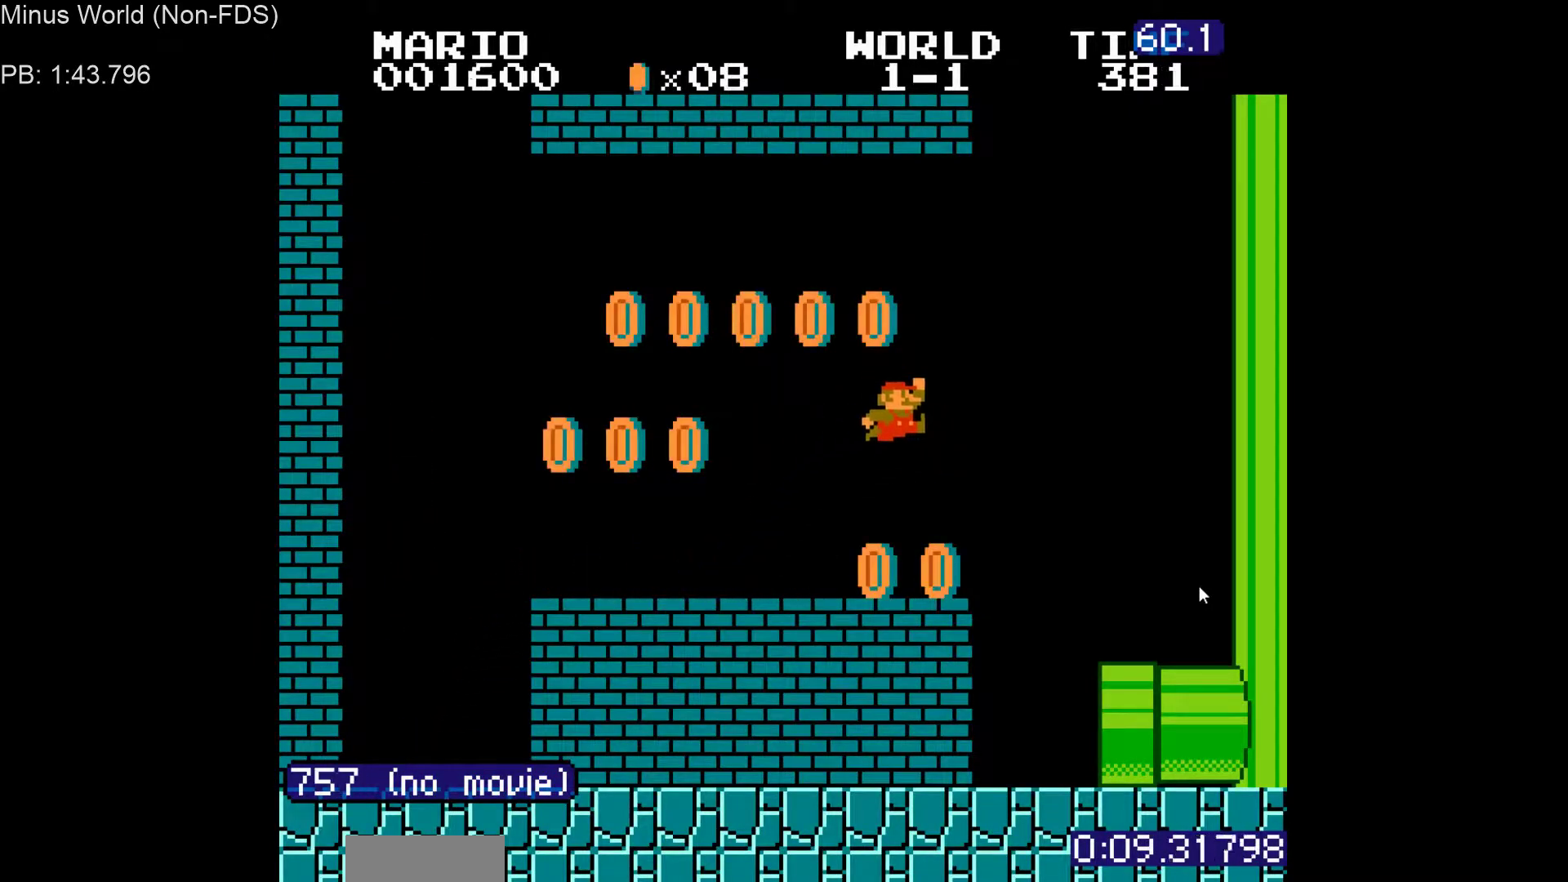
{"buttons": ["B", "DPAD_UP", "DPAD_RIGHT"], "events": [[500, "DPAD_UP", "down"]]}
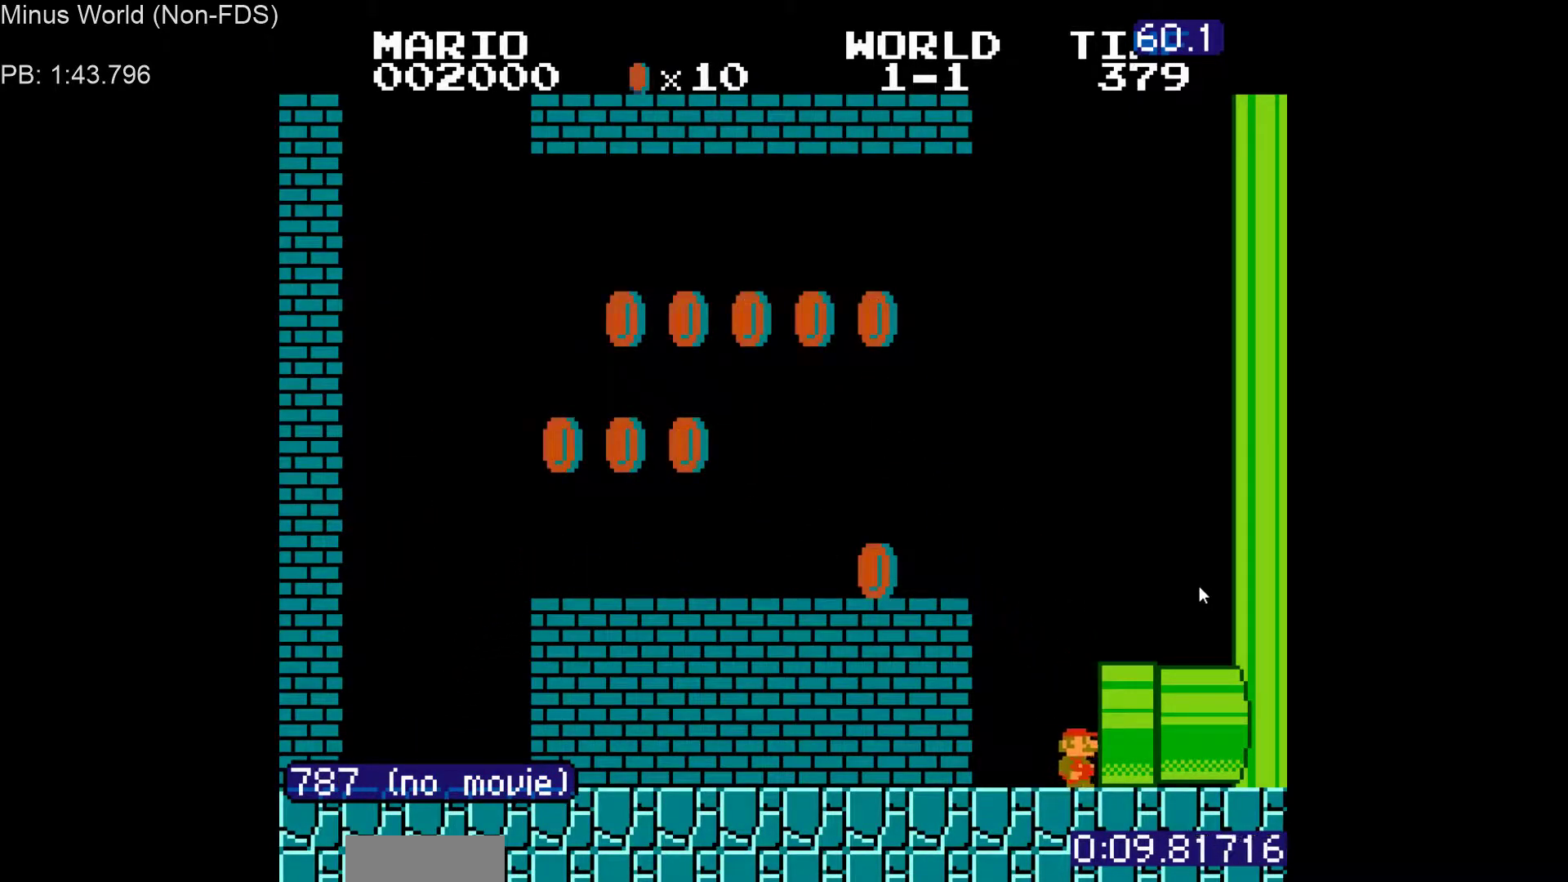
{"buttons": ["B", "DPAD_UP", "DPAD_RIGHT"], "events": [[117, "DPAD_UP", "up"], [433, "DPAD_UP", "down"]]}
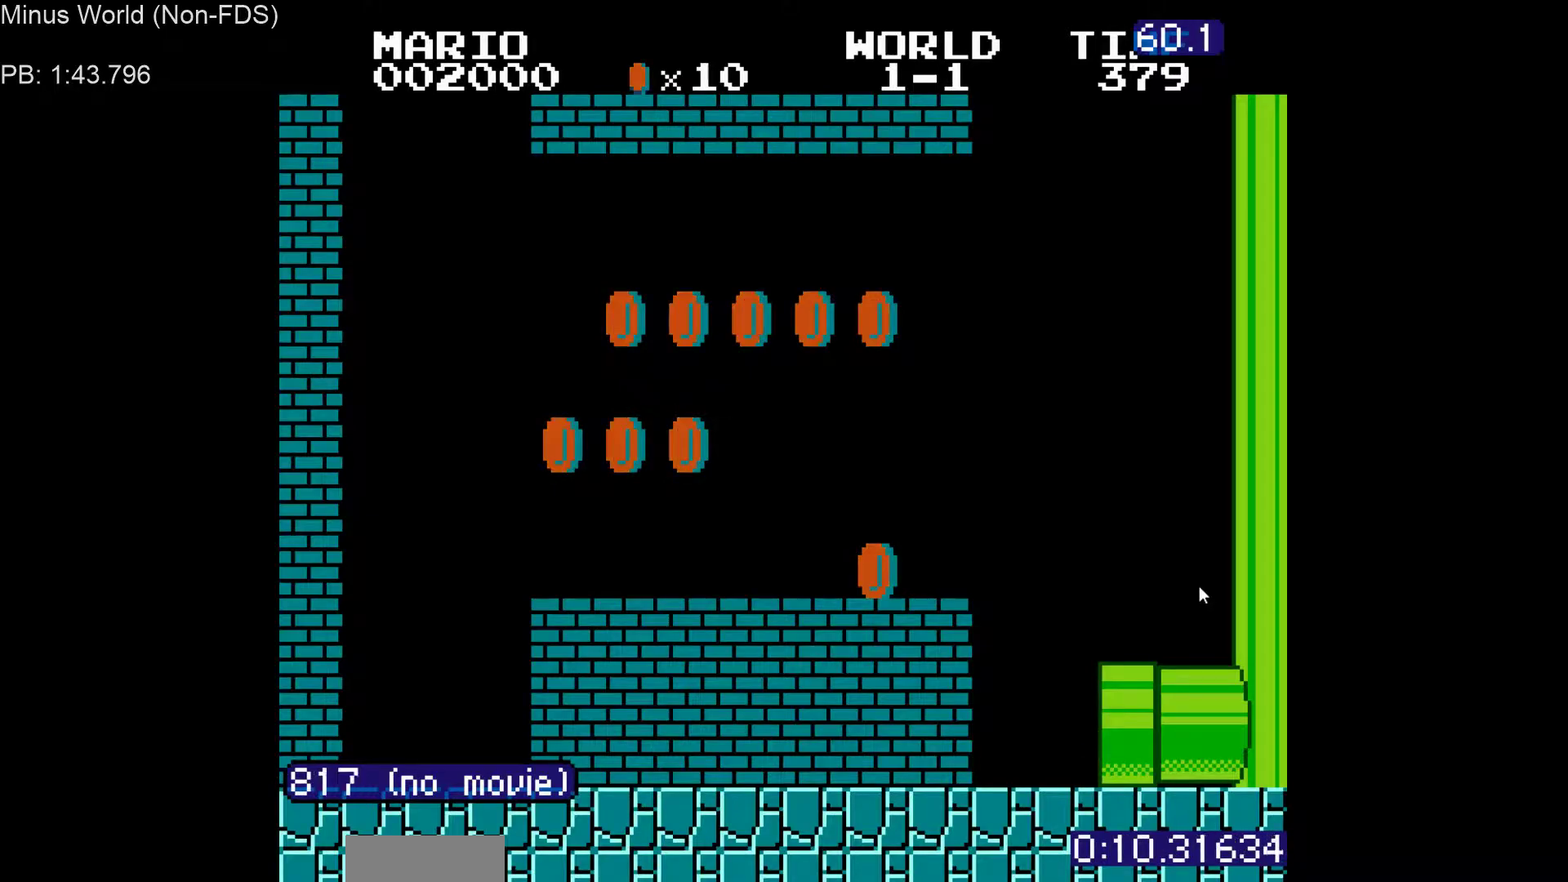
{"buttons": [], "events": [[17, "DPAD_UP", "up"], [200, "DPAD_UP", "down"], [233, "B", "up"], [283, "DPAD_UP", "up"], [317, "DPAD_RIGHT", "up"]]}
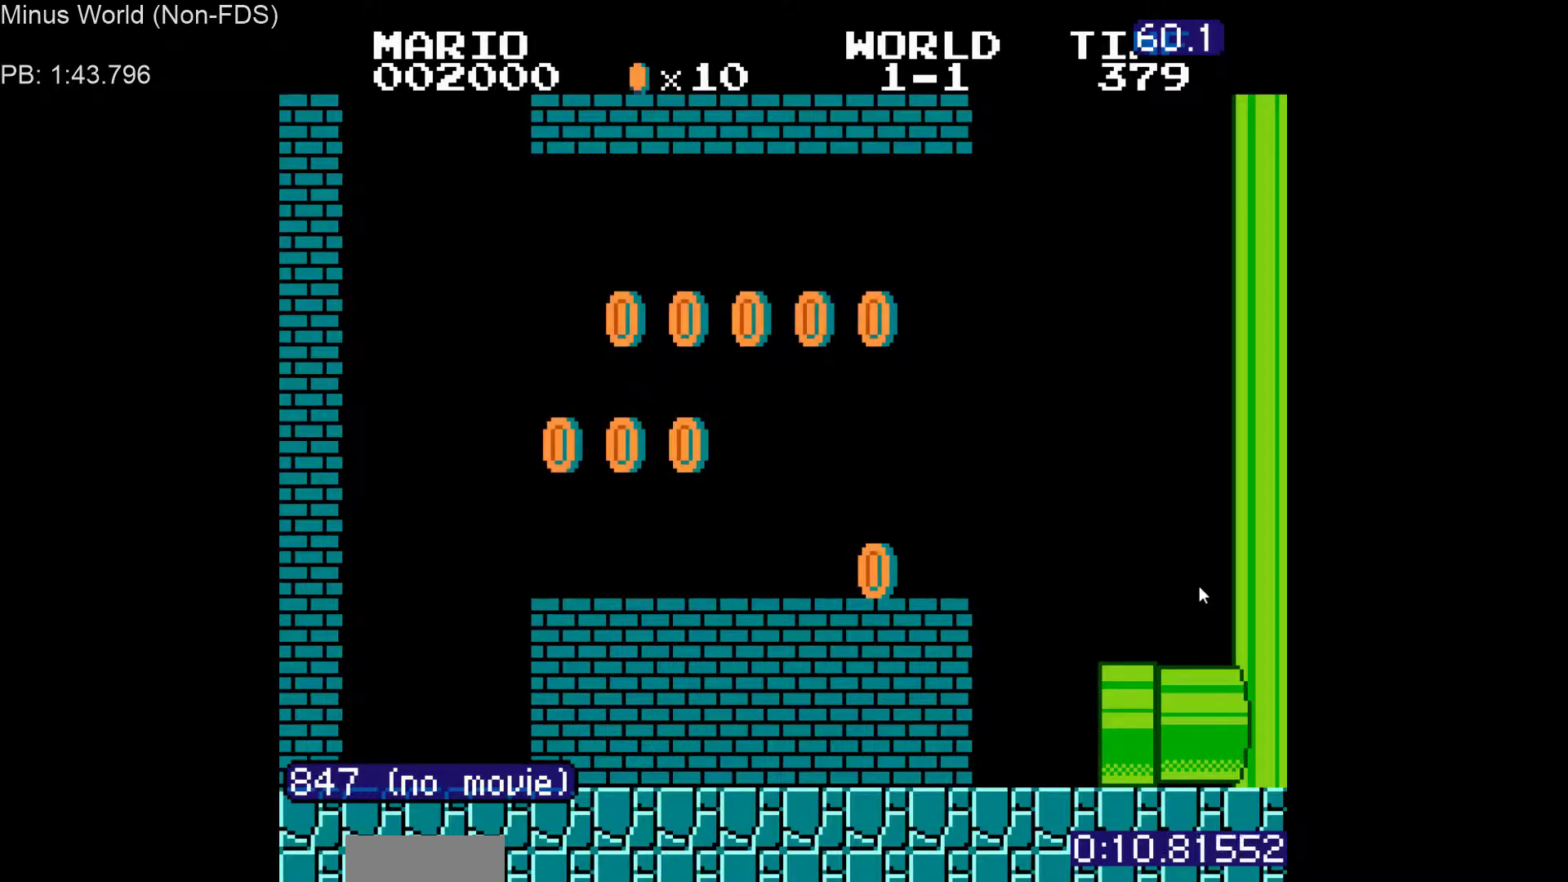
{"buttons": ["A"], "events": [[350, "B", "down"], [433, "A", "down"], [467, "B", "up"]]}
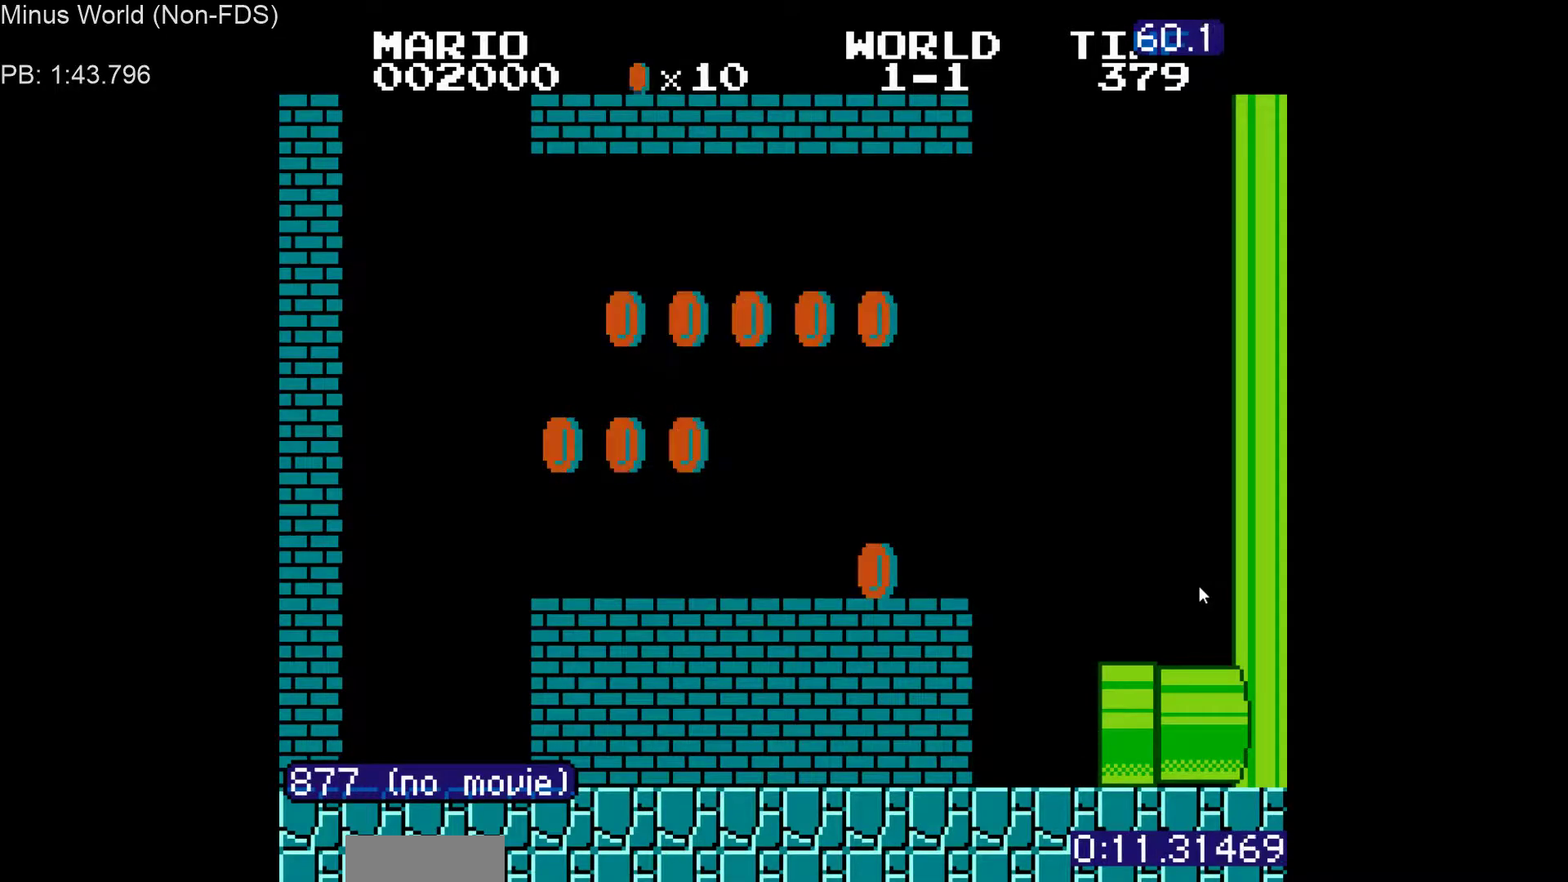
{"buttons": ["B"], "events": [[17, "A", "up"], [67, "DPAD_RIGHT", "down"], [100, "DPAD_UP", "down"], [133, "DPAD_RIGHT", "up"], [167, "DPAD_UP", "up"], [183, "B", "down"], [250, "A", "down"], [283, "B", "up"], [333, "A", "up"], [350, "DPAD_RIGHT", "down"], [383, "DPAD_UP", "down"], [417, "DPAD_RIGHT", "up"], [467, "B", "down"], [467, "DPAD_UP", "up"]]}
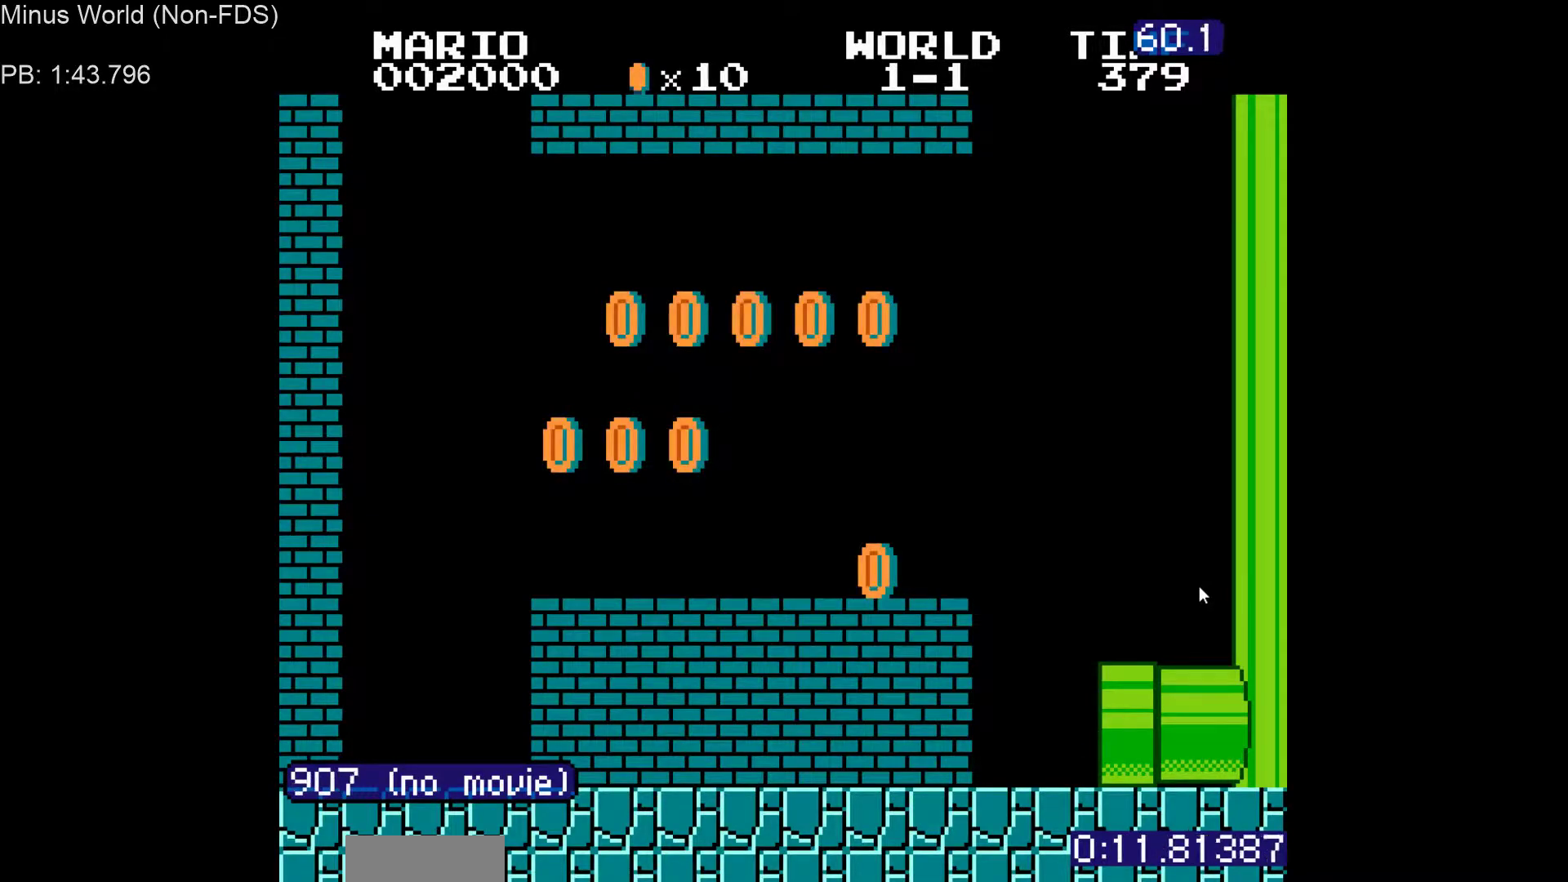
{"buttons": [], "events": [[33, "A", "down"], [67, "B", "up"], [133, "A", "up"], [133, "DPAD_RIGHT", "down"], [167, "DPAD_UP", "down"], [200, "DPAD_RIGHT", "up"], [250, "DPAD_UP", "up"]]}